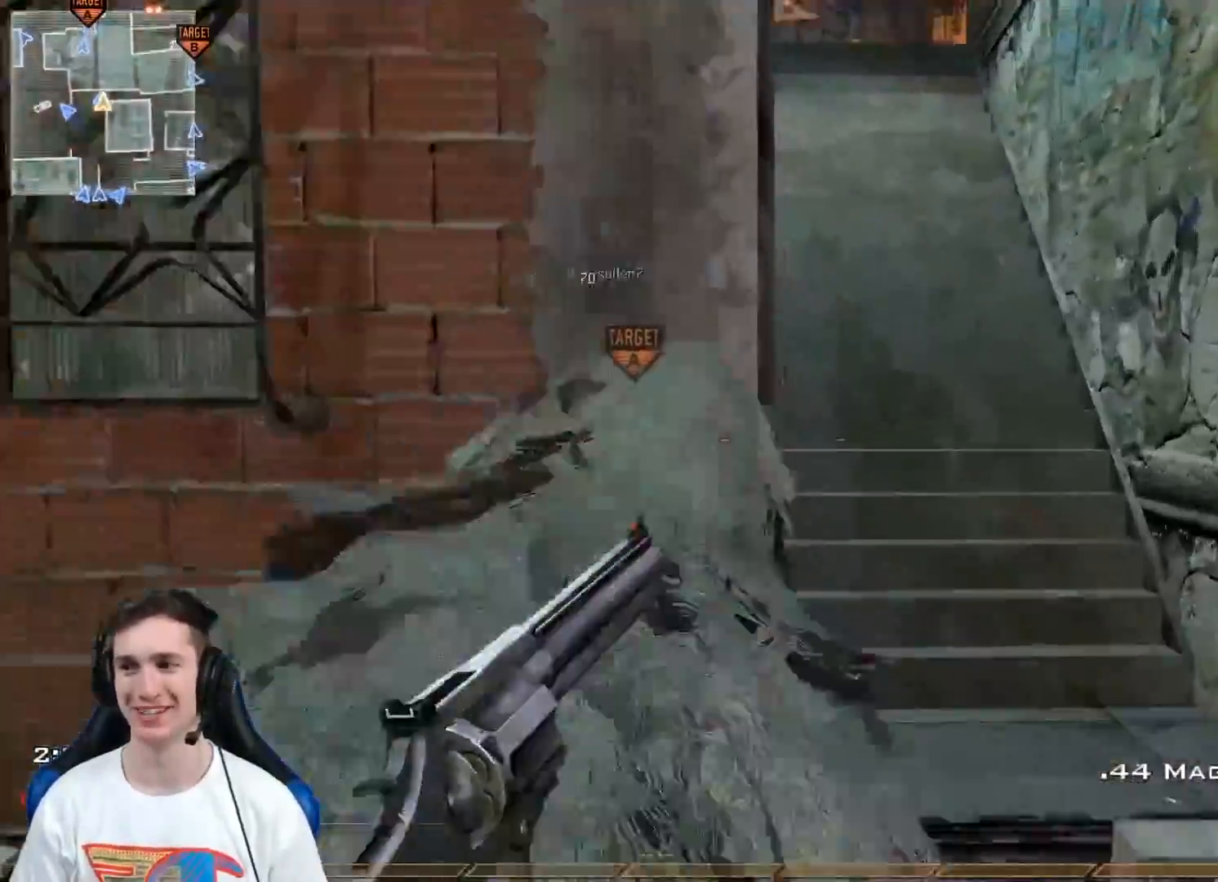
Gameplay with a controller (Xbox layout); each line is a JSON object with the inputs held at the frame after it. "events" lists button and stick changes between this image and that frame as [ms after this image, input, new state], when the widget could be followed in between.
{"buttons": [], "left_stick": "up", "right_stick": "center", "events": []}
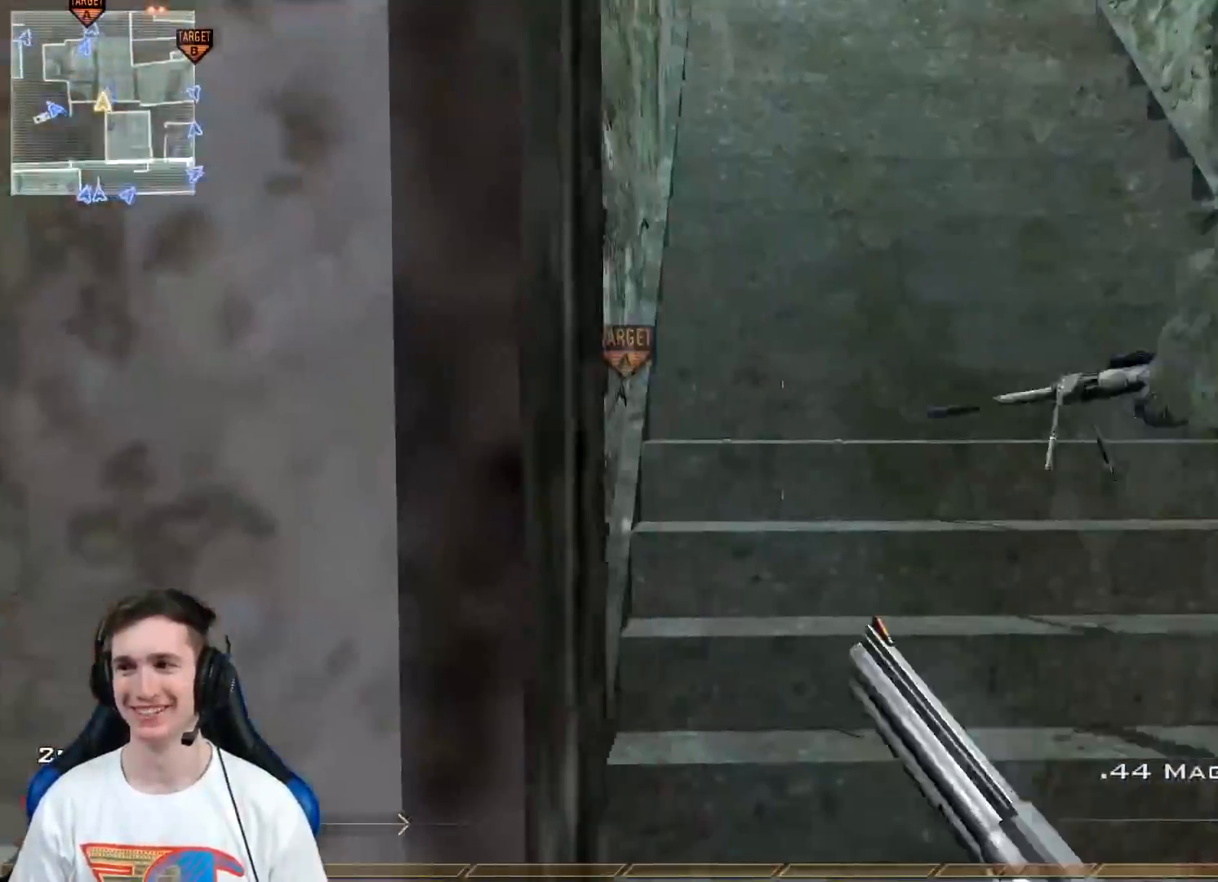
{"buttons": [], "left_stick": "up", "right_stick": "left", "events": [[434, "right_stick", "left"]]}
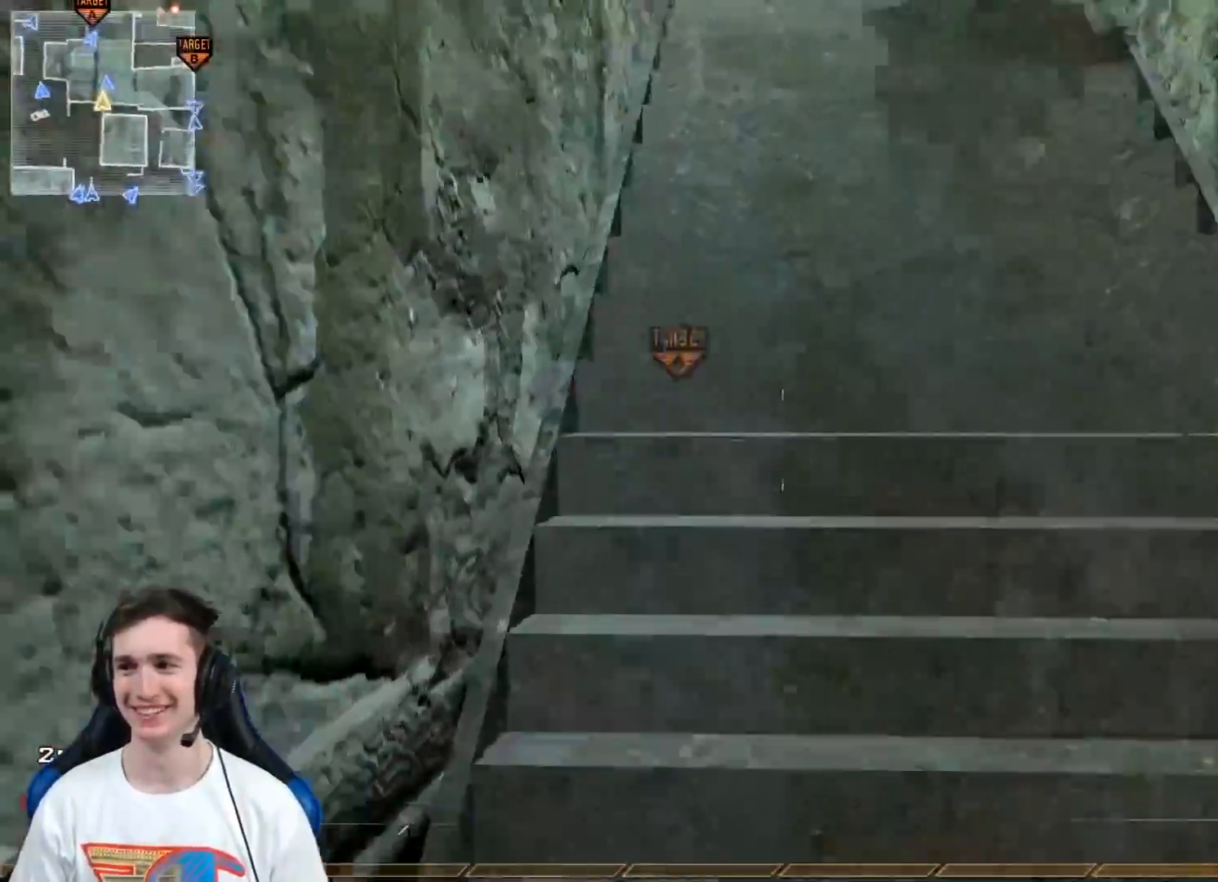
{"buttons": [], "left_stick": "up", "right_stick": "left", "events": [[33, "L2", "down"], [133, "right_stick", "center"], [317, "L2", "up"], [450, "right_stick", "left"]]}
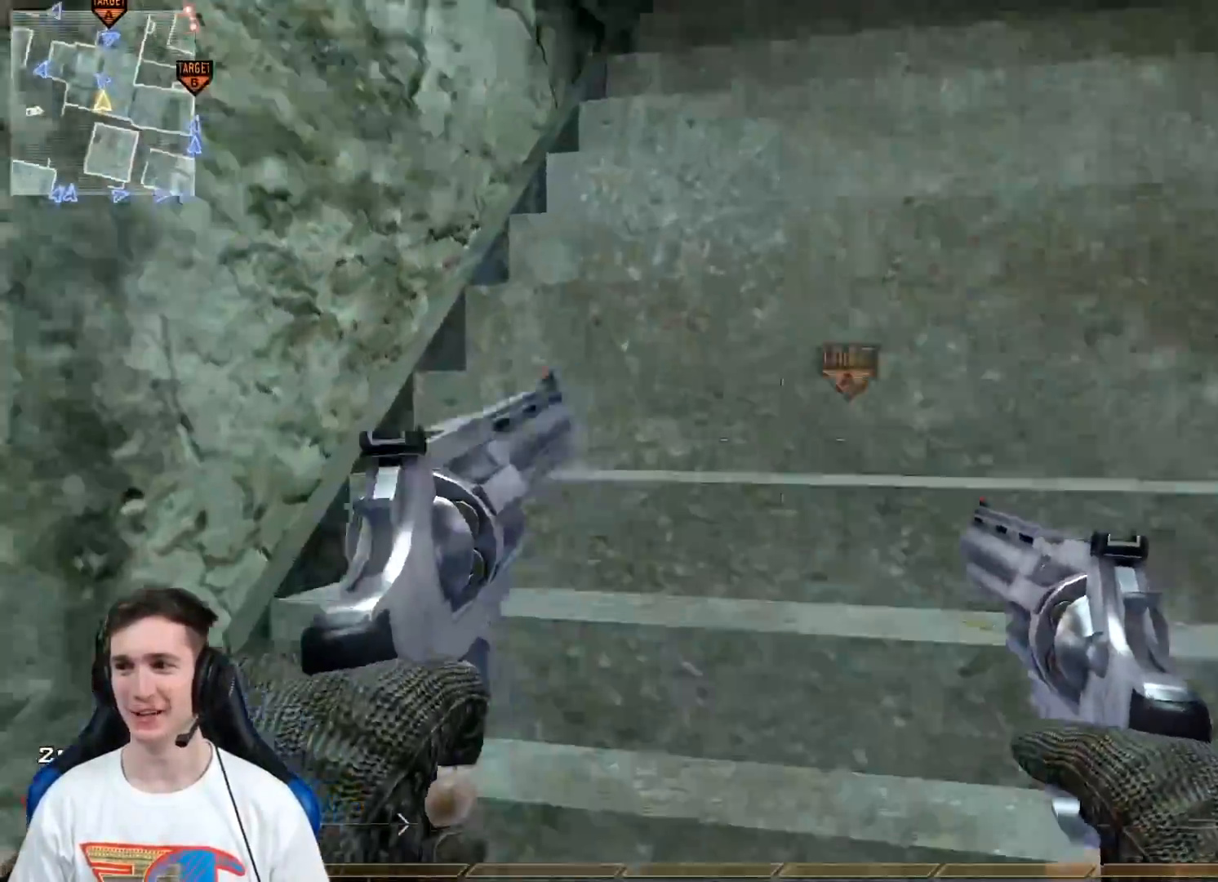
{"buttons": [], "left_stick": "up", "right_stick": "left", "events": [[67, "L3", "down"], [100, "right_stick", "center"], [200, "L3", "up"], [484, "right_stick", "left"]]}
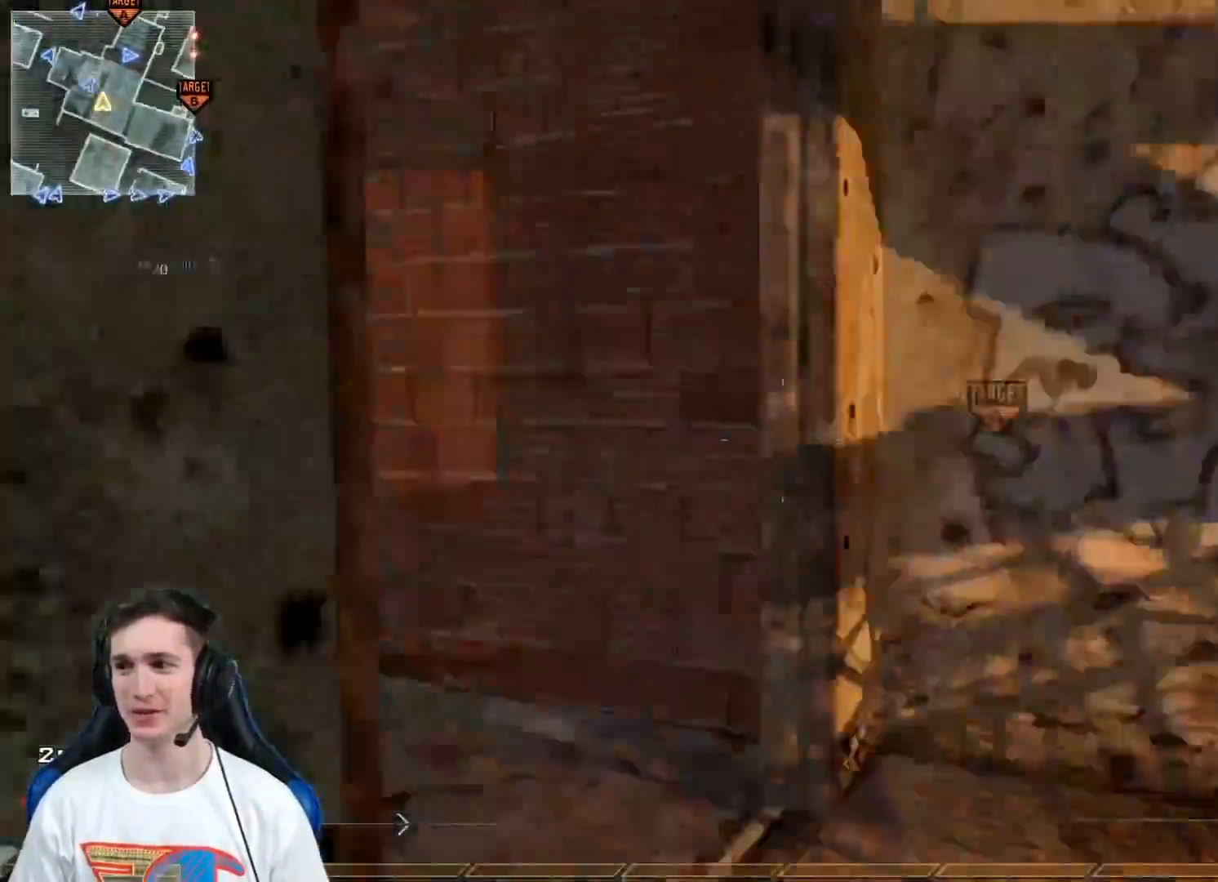
{"buttons": [], "left_stick": "up-left", "right_stick": "center", "events": [[66, "right_stick", "down-left"], [167, "right_stick", "center"], [367, "Y", "down"], [417, "left_stick", "up-left"], [467, "Y", "up"]]}
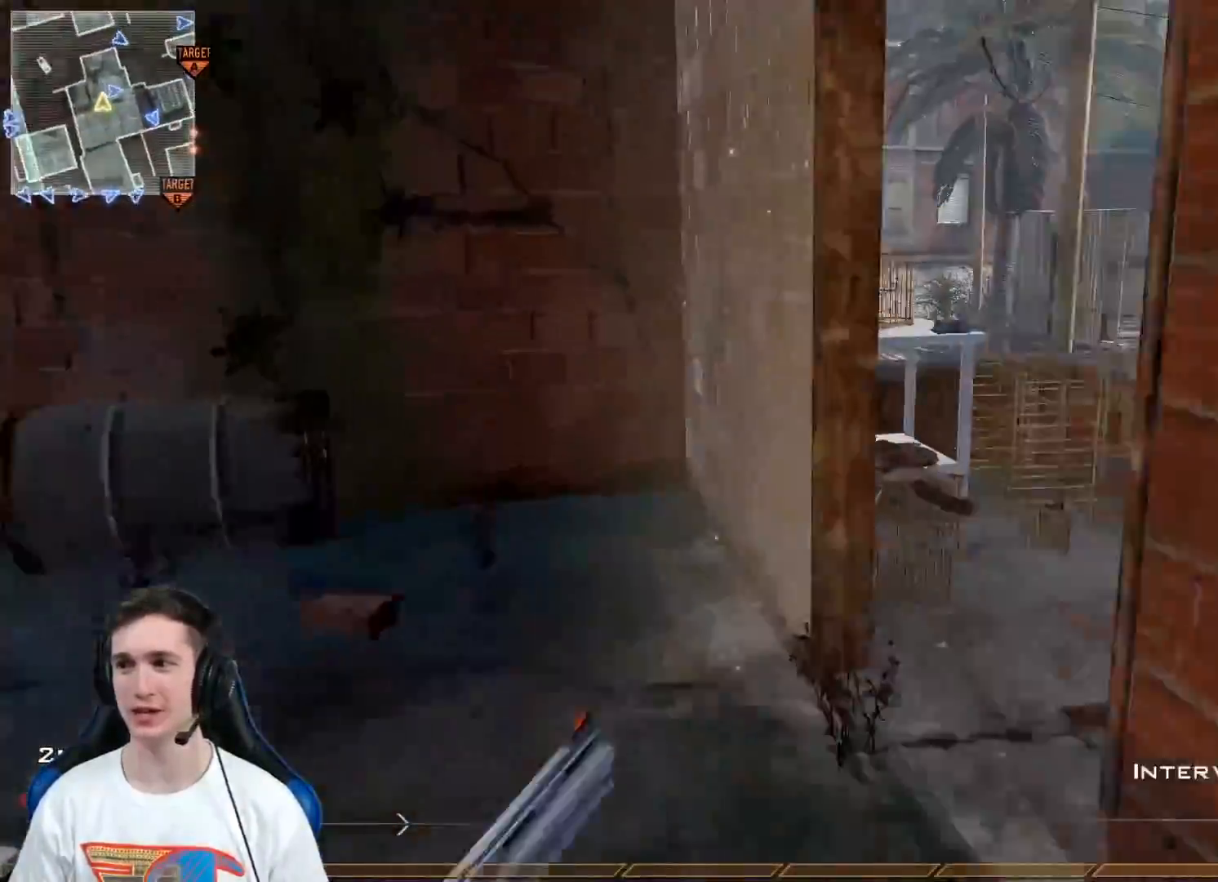
{"buttons": [], "left_stick": "up-right", "right_stick": "center", "events": [[50, "Y", "down"], [100, "left_stick", "up"], [100, "right_stick", "right"], [150, "Y", "up"], [234, "right_stick", "center"], [267, "left_stick", "up-right"]]}
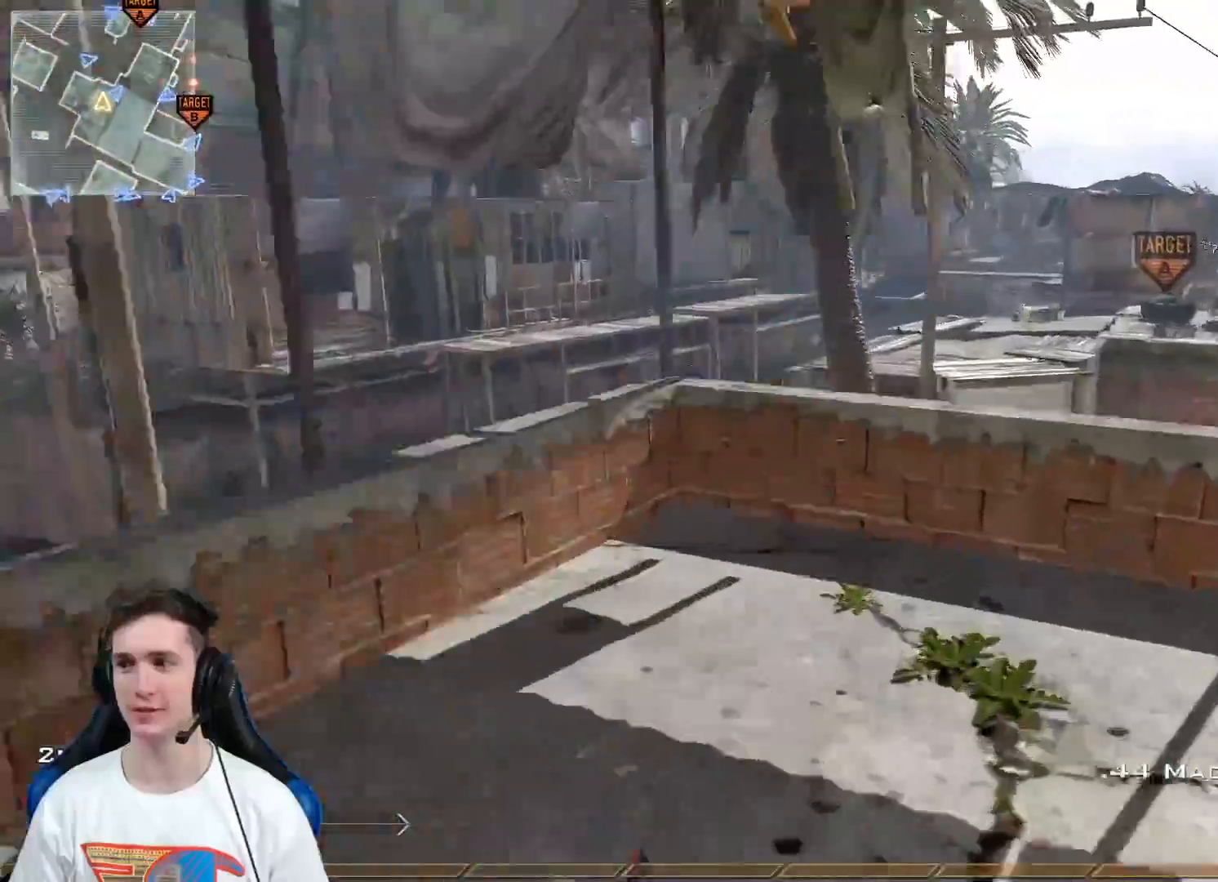
{"buttons": [], "left_stick": "right", "right_stick": "center", "events": [[16, "right_stick", "right"], [117, "right_stick", "center"], [233, "right_stick", "down-right"], [400, "right_stick", "center"], [417, "left_stick", "right"]]}
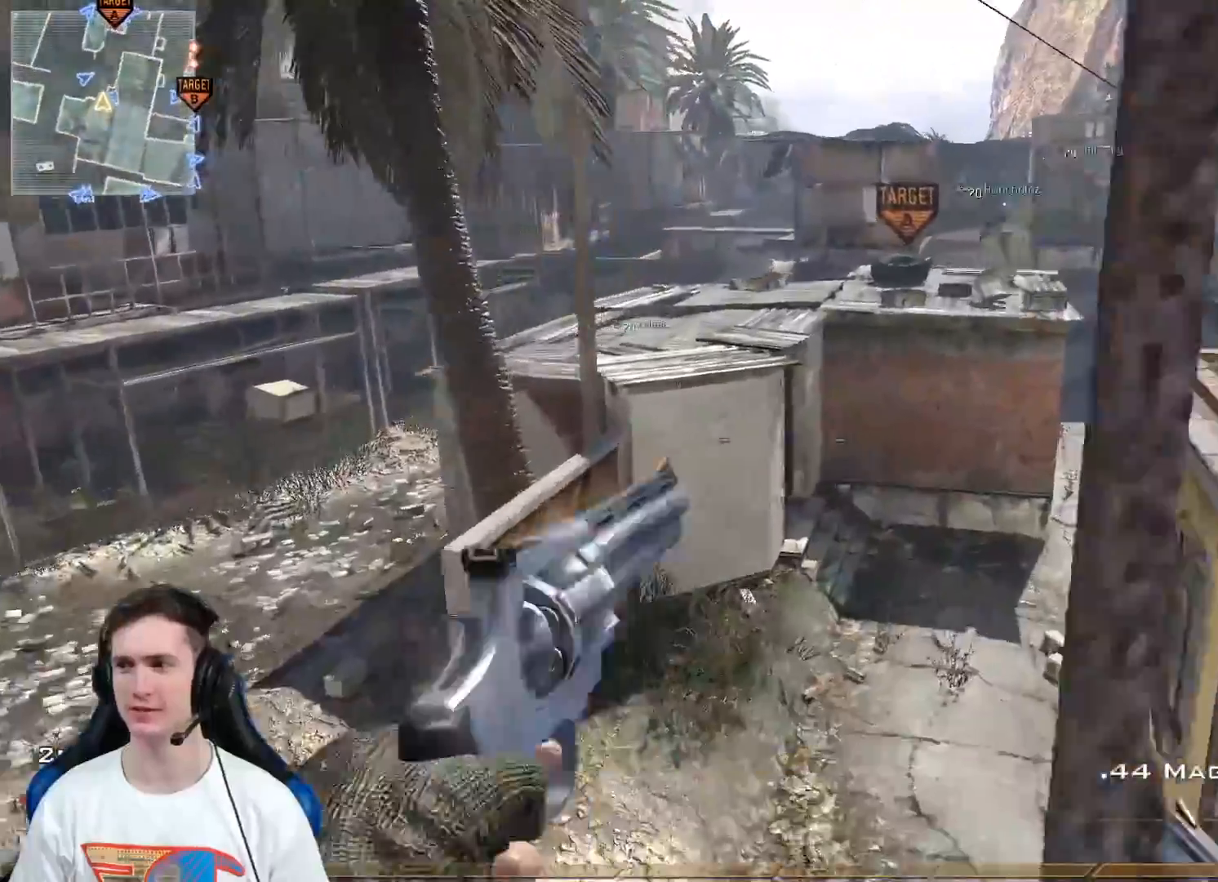
{"buttons": [], "left_stick": "up-right", "right_stick": "center", "events": [[200, "A", "down"], [301, "A", "up"], [334, "left_stick", "up-right"]]}
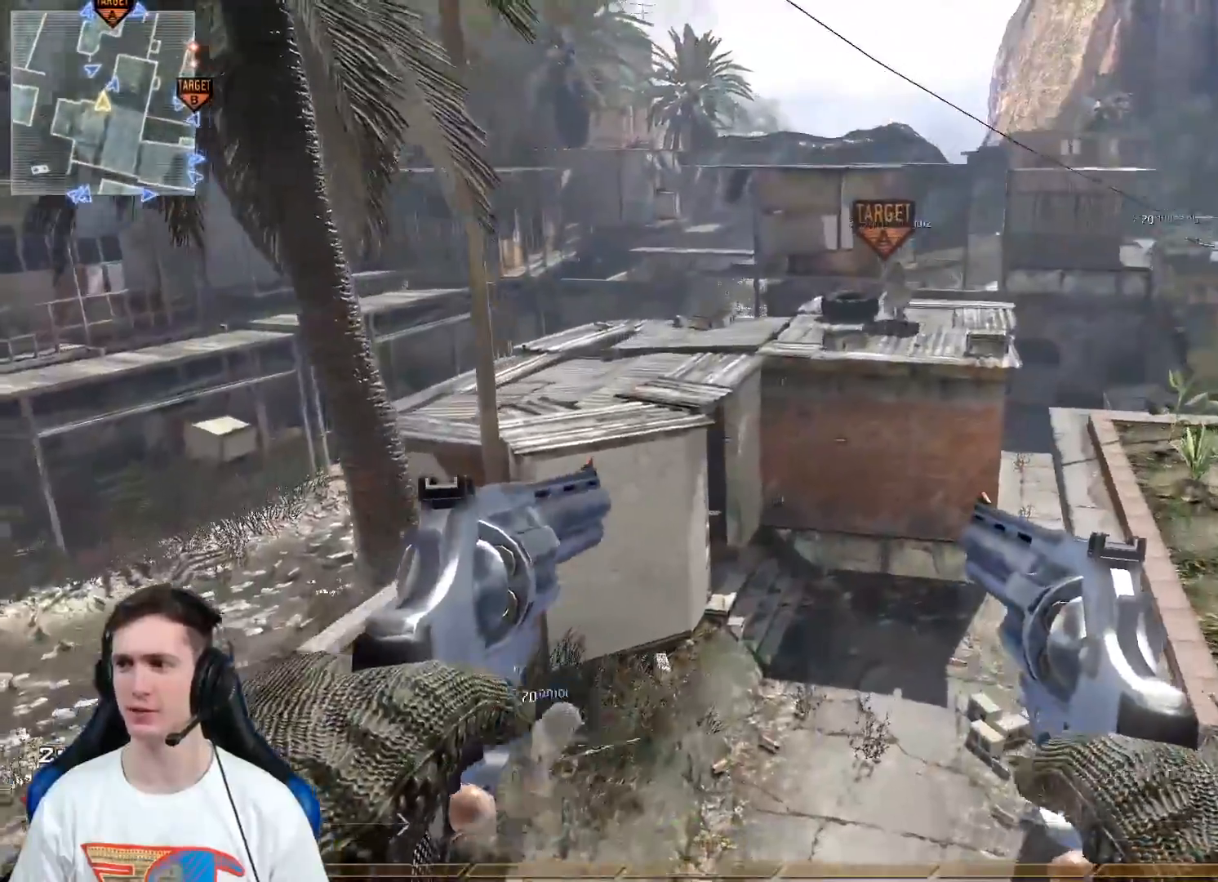
{"buttons": ["L3"], "left_stick": "up-right", "right_stick": "center", "events": [[217, "Y", "down"], [300, "Y", "up"], [367, "Y", "down"], [434, "L3", "down"], [500, "Y", "up"]]}
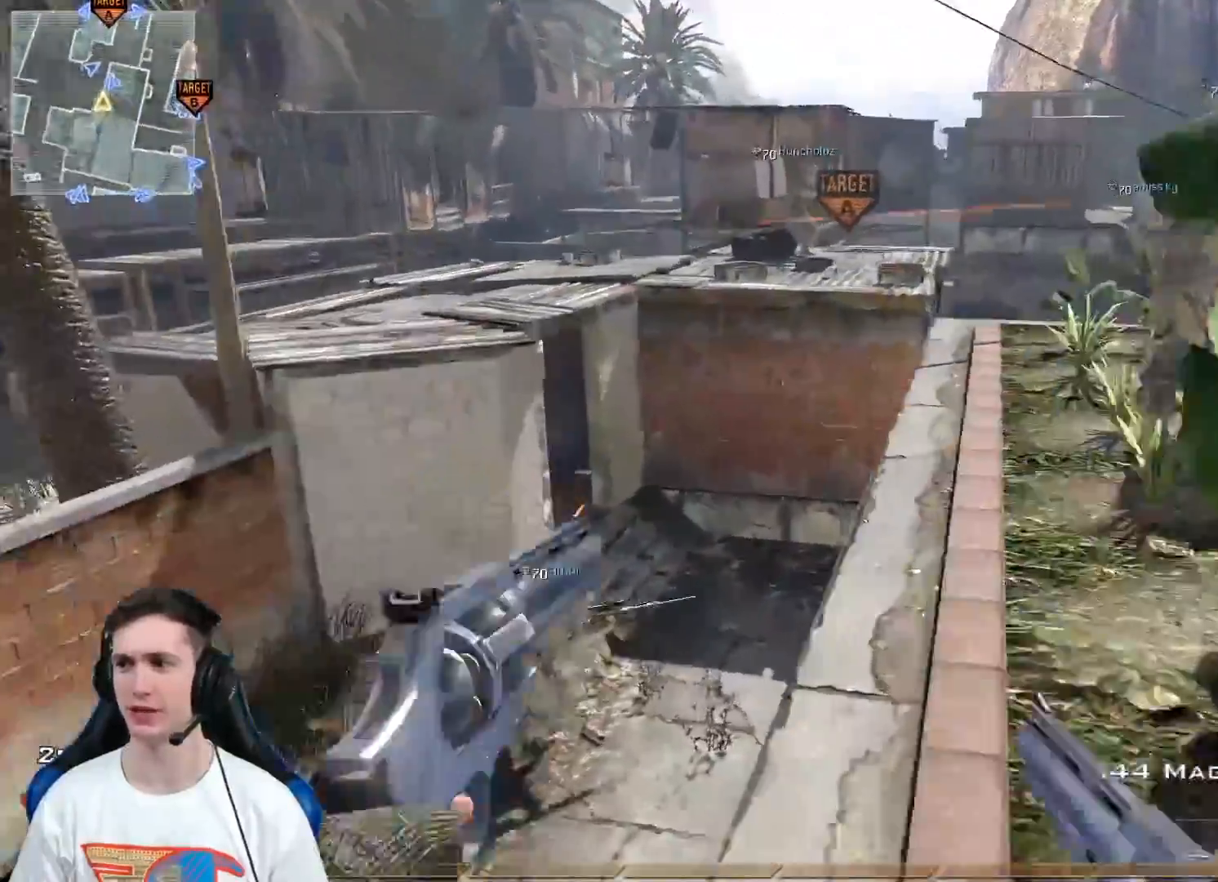
{"buttons": ["Y"], "left_stick": "up-right", "right_stick": "center", "events": [[317, "L3", "up"], [501, "Y", "down"]]}